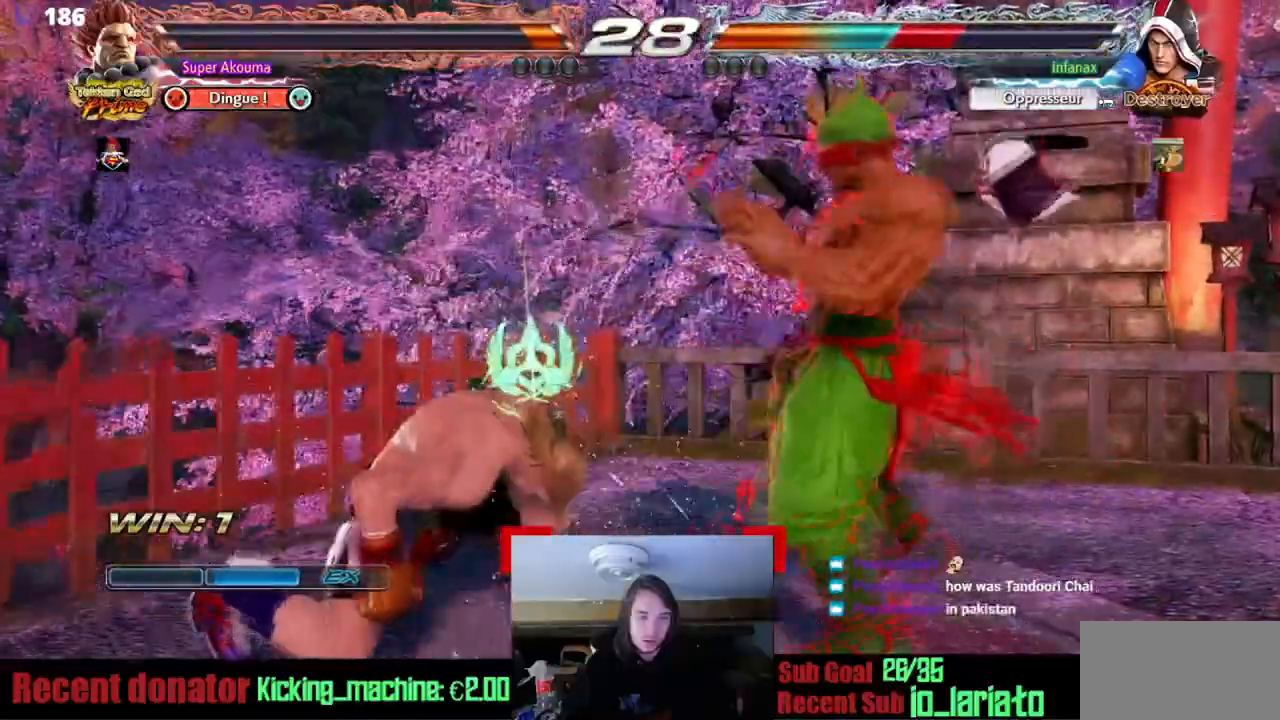
Gameplay with a controller (arcade stick); each line is a JSON object with the inputs held at the frame after it. "events" lists button and stick changes between this image and that frame as [ms after this image, input, new state], when the widget could be followed in between. Not read: L3 R3 other_buttons.
{"buttons": ["CIRCLE", "DPAD_LEFT"], "events": [[50, "DPAD_LEFT", "down"], [201, "CIRCLE", "down"]]}
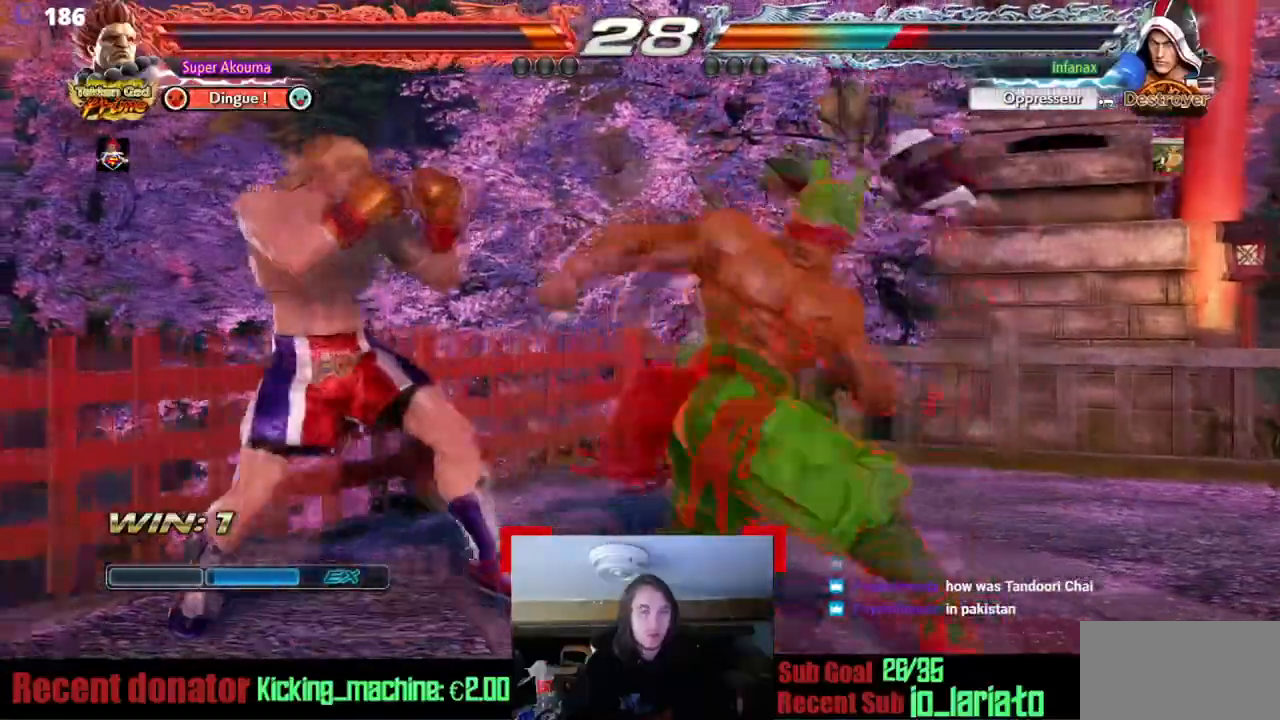
{"buttons": [], "events": [[350, "DPAD_LEFT", "up"], [417, "CIRCLE", "up"]]}
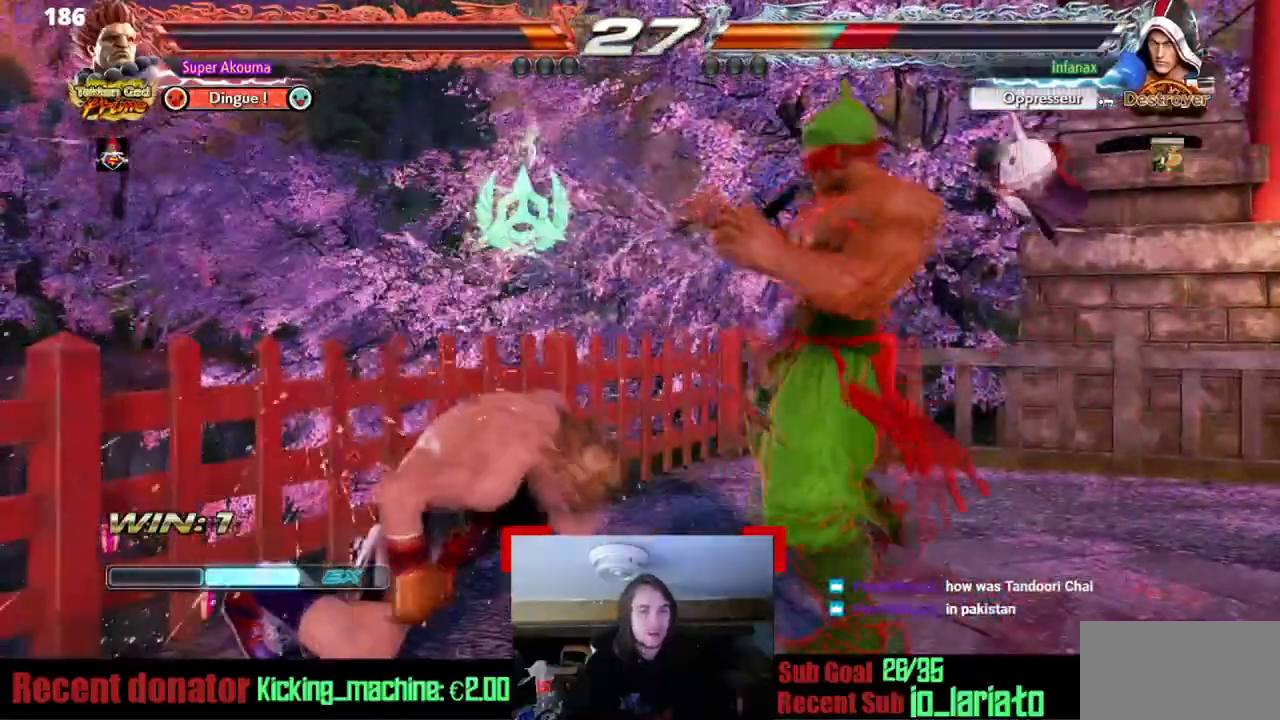
{"buttons": ["CIRCLE", "DPAD_LEFT"], "events": [[84, "CIRCLE", "down"], [84, "DPAD_LEFT", "down"]]}
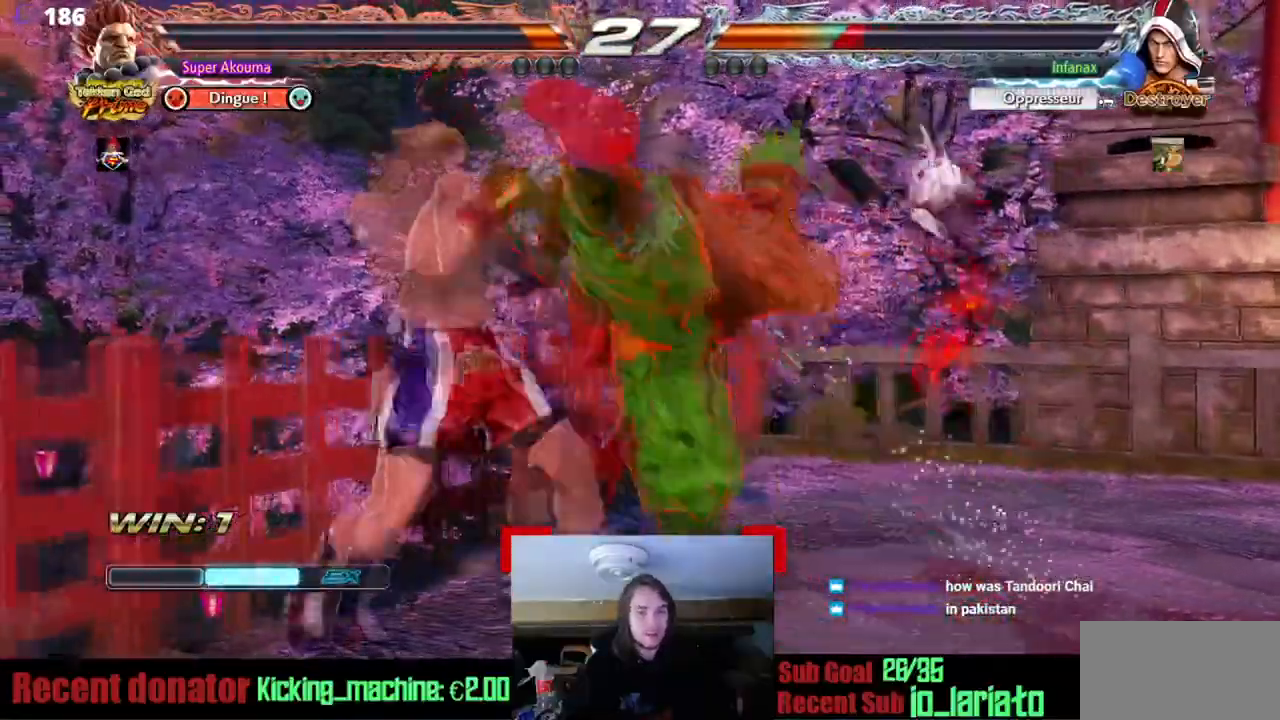
{"buttons": ["DPAD_RIGHT"], "events": [[217, "CIRCLE", "up"], [267, "DPAD_LEFT", "up"], [317, "DPAD_RIGHT", "down"], [417, "DPAD_RIGHT", "up"], [484, "DPAD_RIGHT", "down"]]}
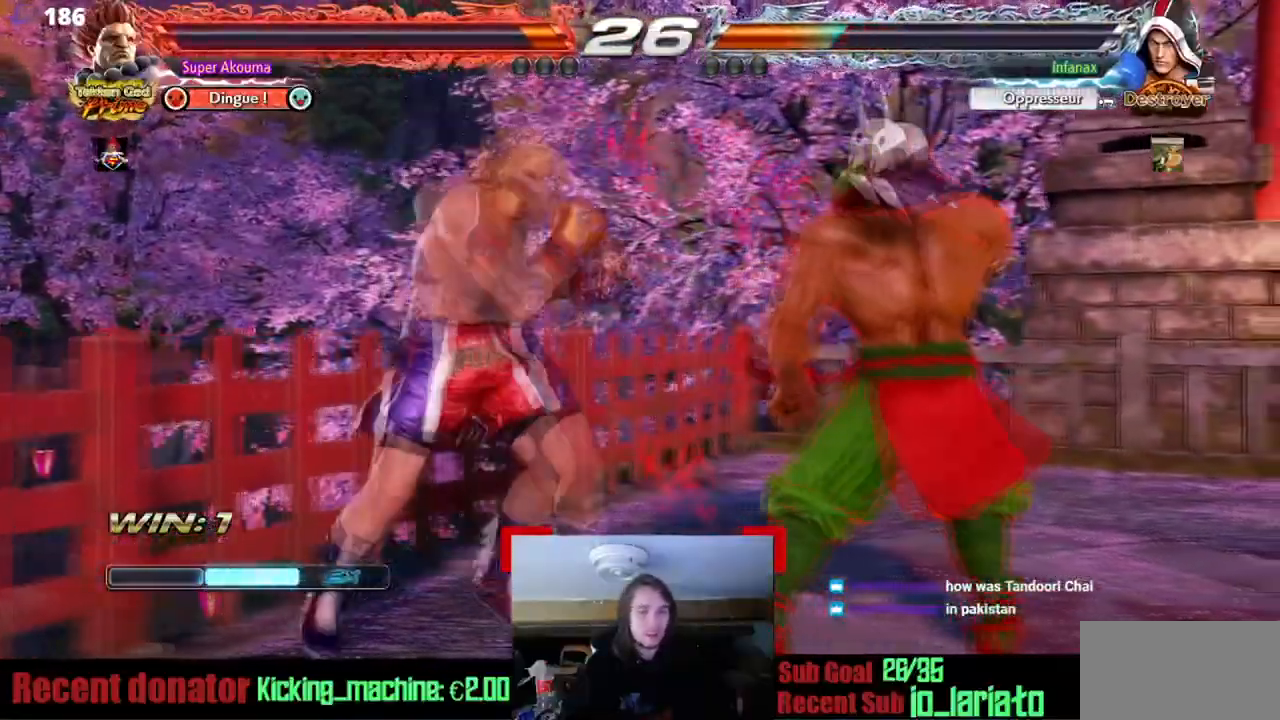
{"buttons": ["DPAD_RIGHT"], "events": [[184, "DPAD_DOWN", "down"], [251, "DPAD_DOWN", "up"], [284, "DPAD_RIGHT", "up"], [351, "DPAD_RIGHT", "down"]]}
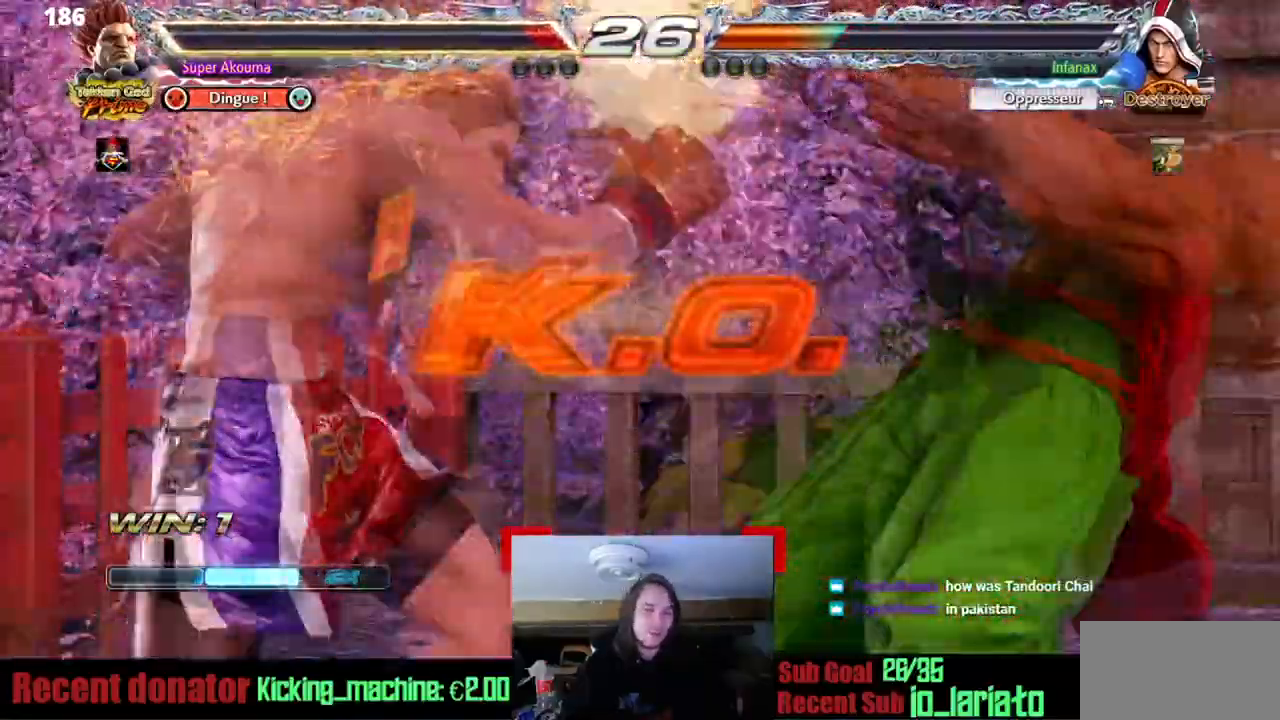
{"buttons": ["DPAD_RIGHT"], "events": []}
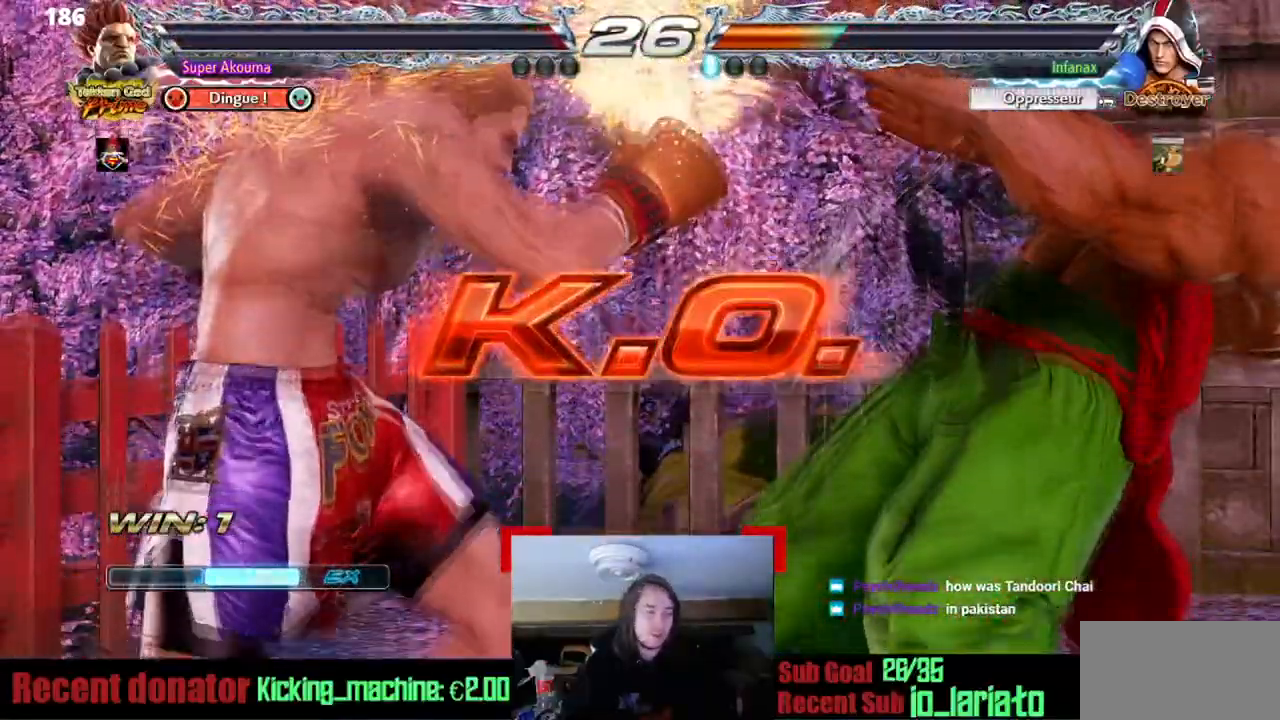
{"buttons": ["DPAD_RIGHT"], "events": []}
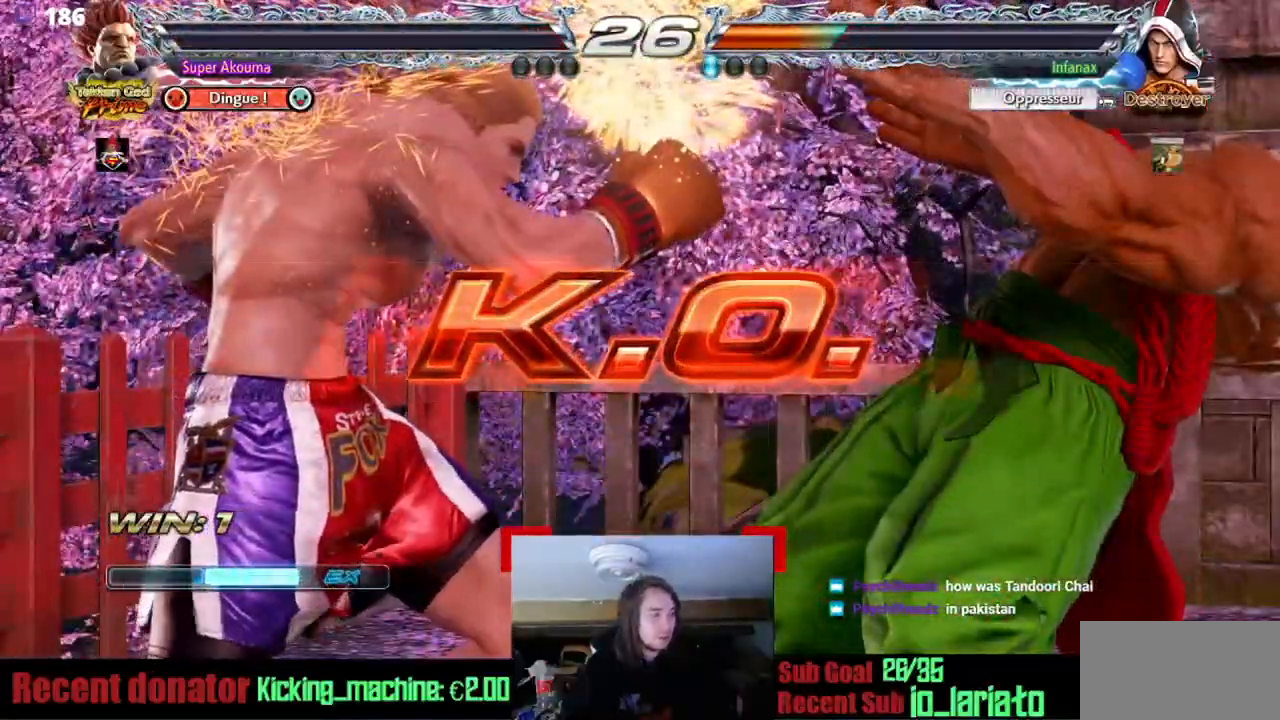
{"buttons": ["DPAD_RIGHT"], "events": []}
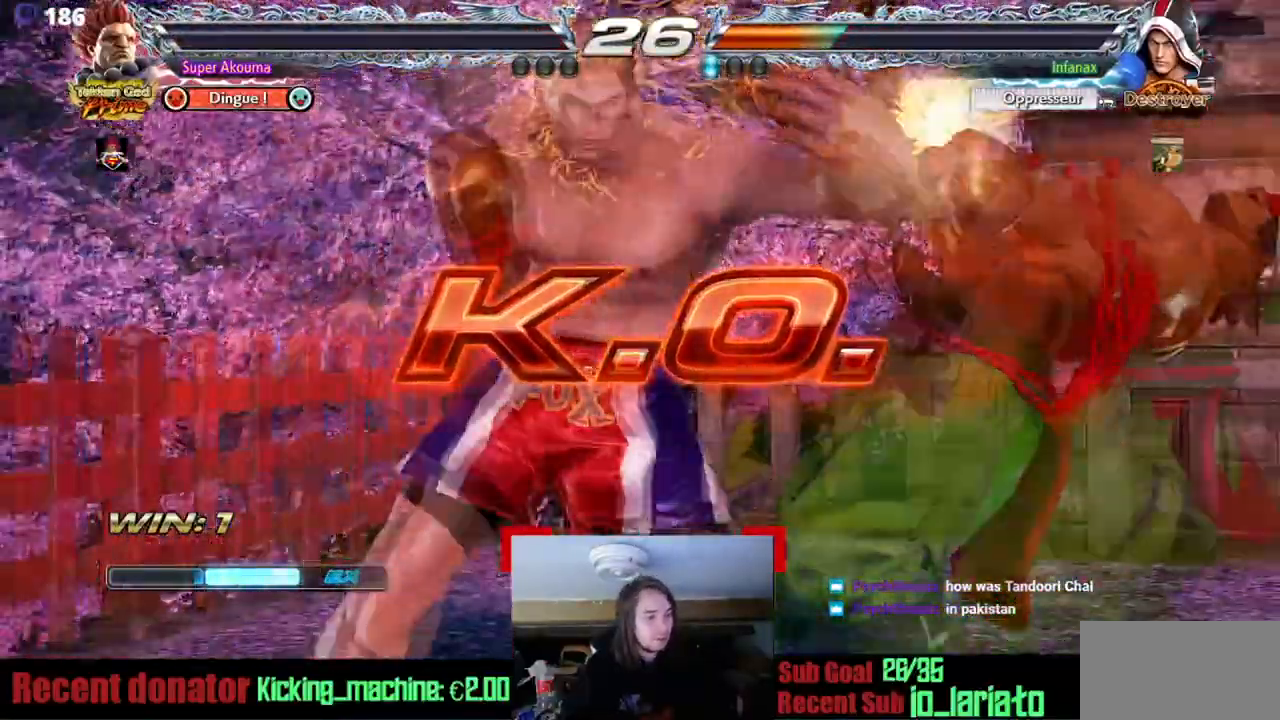
{"buttons": [], "events": [[151, "DPAD_RIGHT", "up"]]}
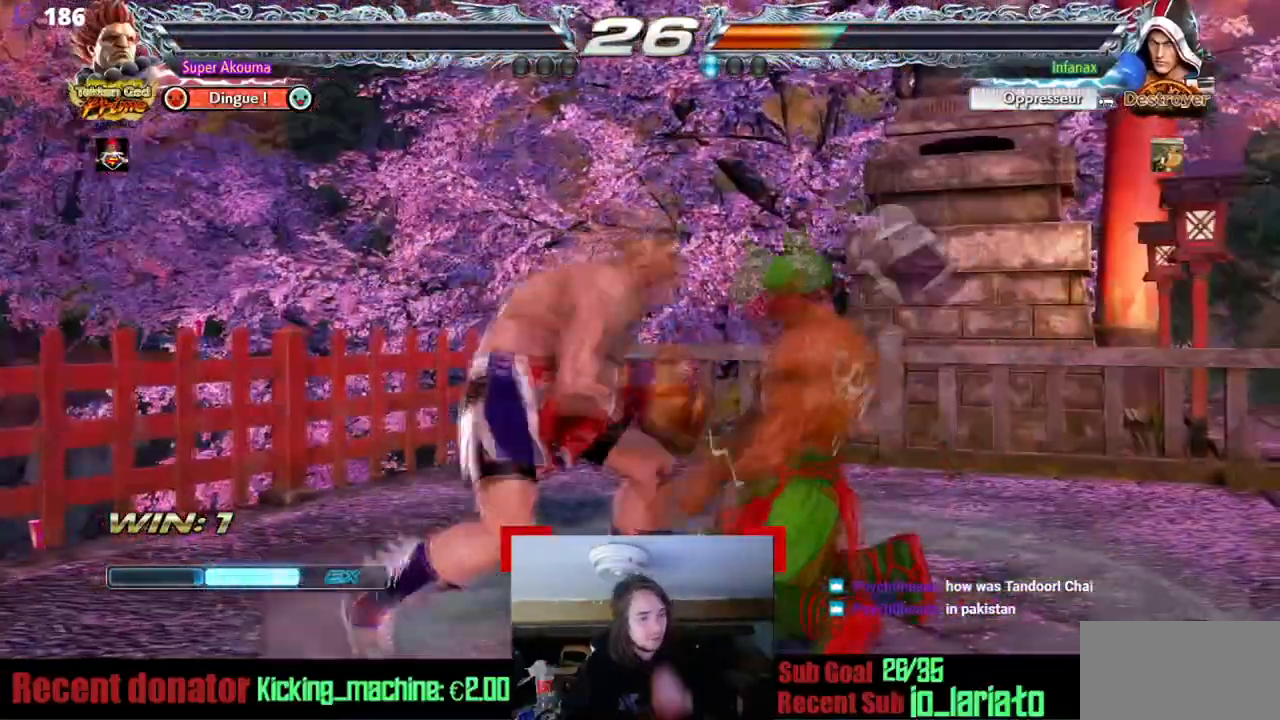
{"buttons": [], "events": []}
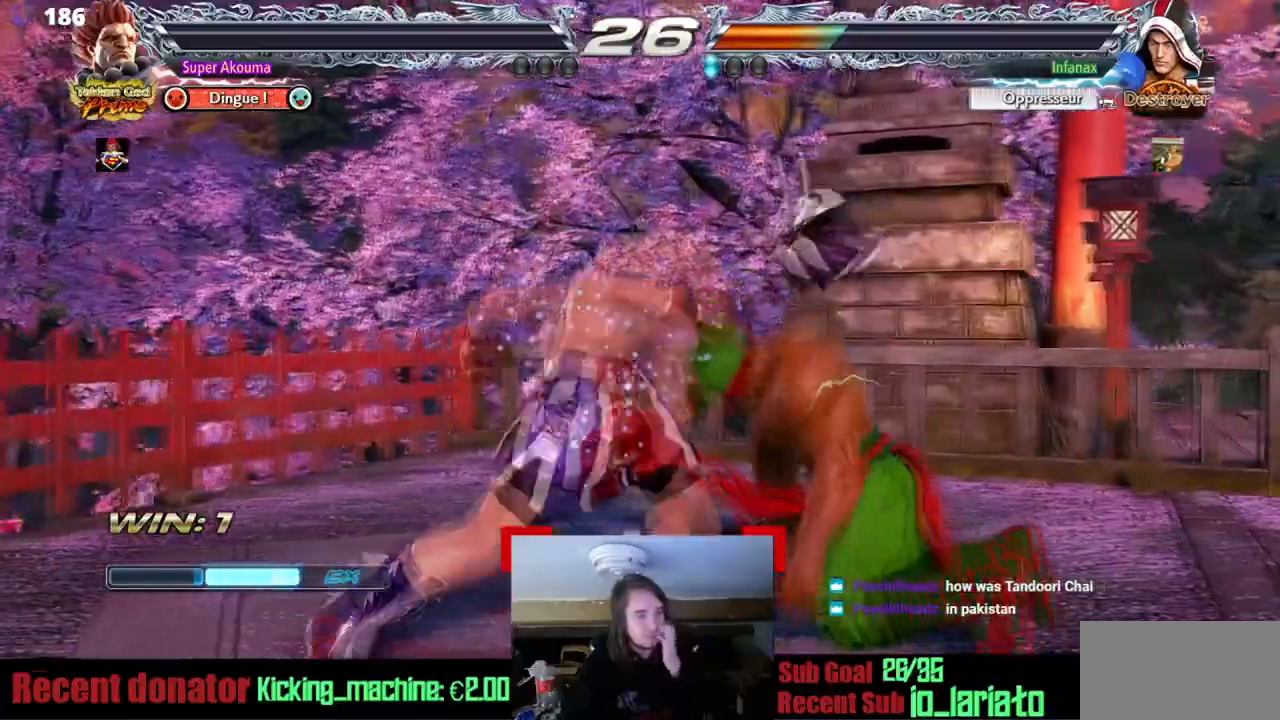
{"buttons": [], "events": []}
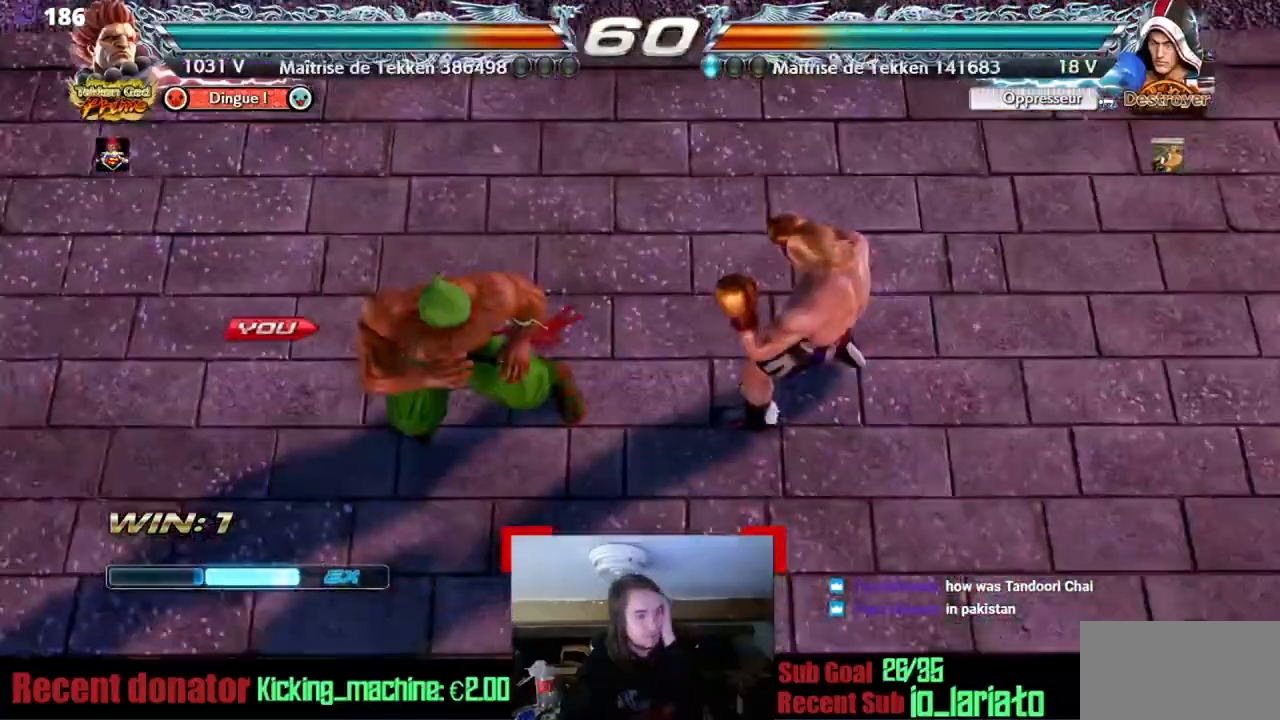
{"buttons": [], "events": []}
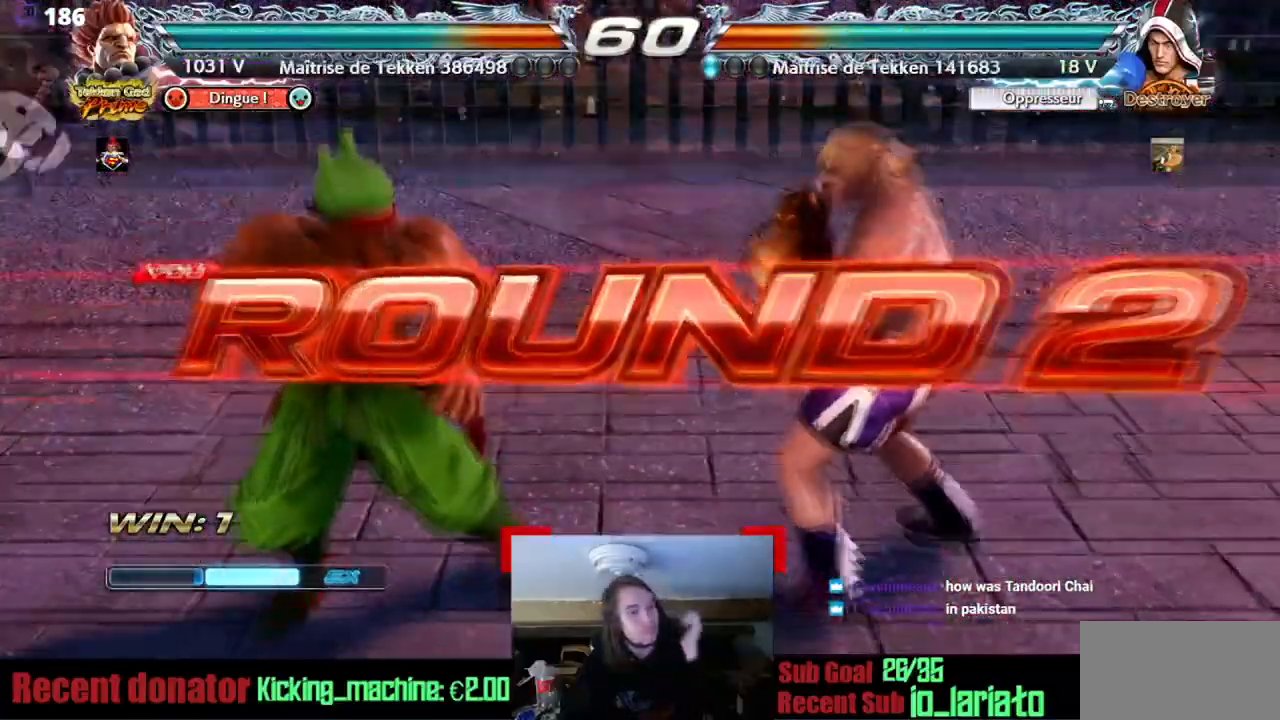
{"buttons": [], "events": []}
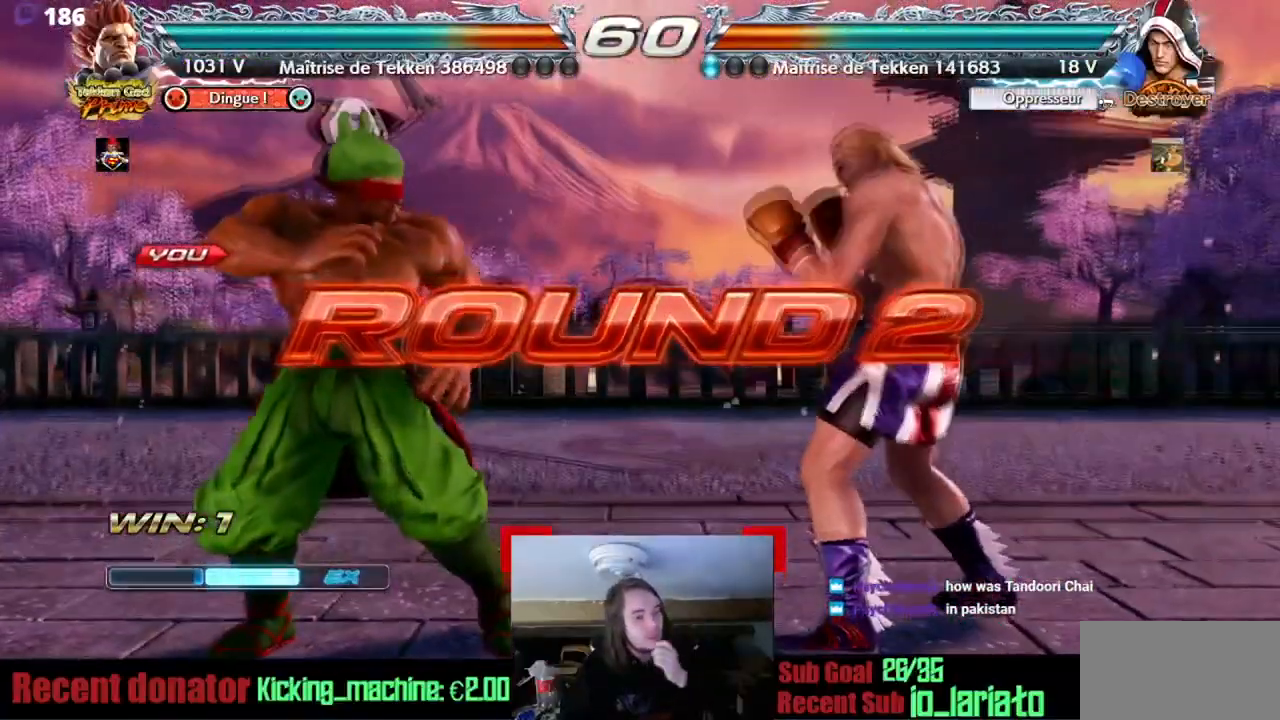
{"buttons": [], "events": []}
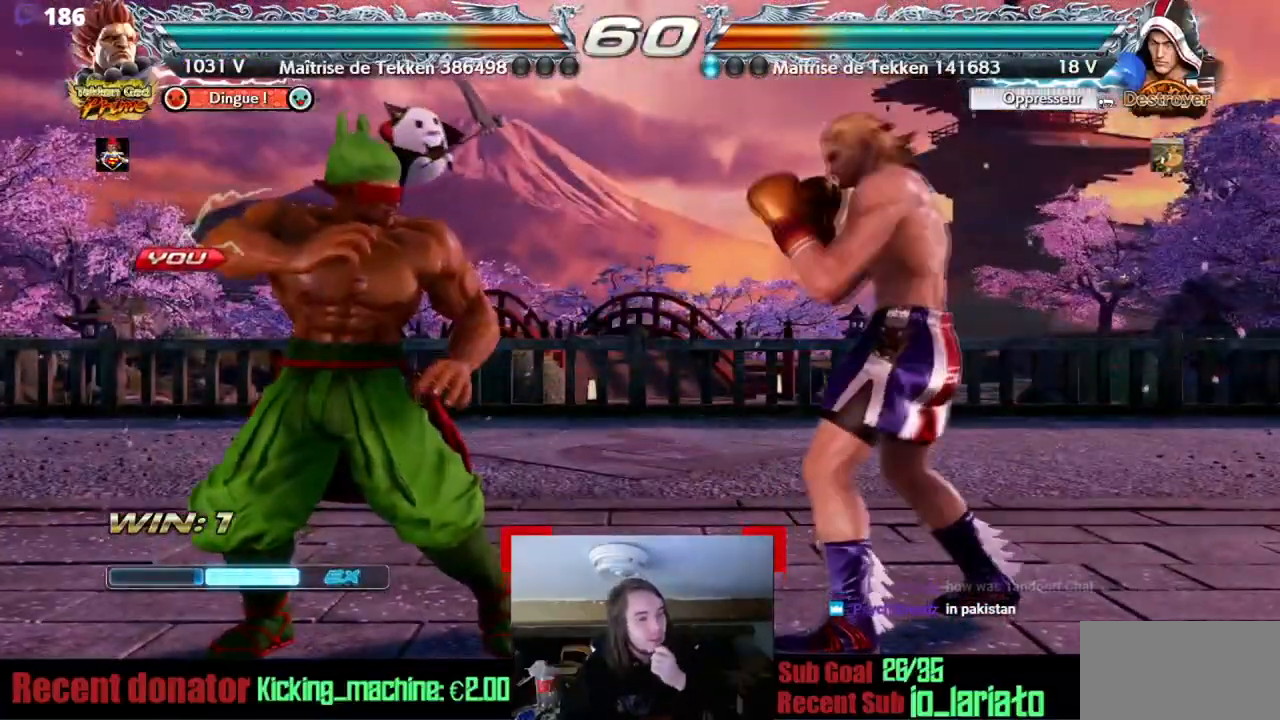
{"buttons": [], "events": []}
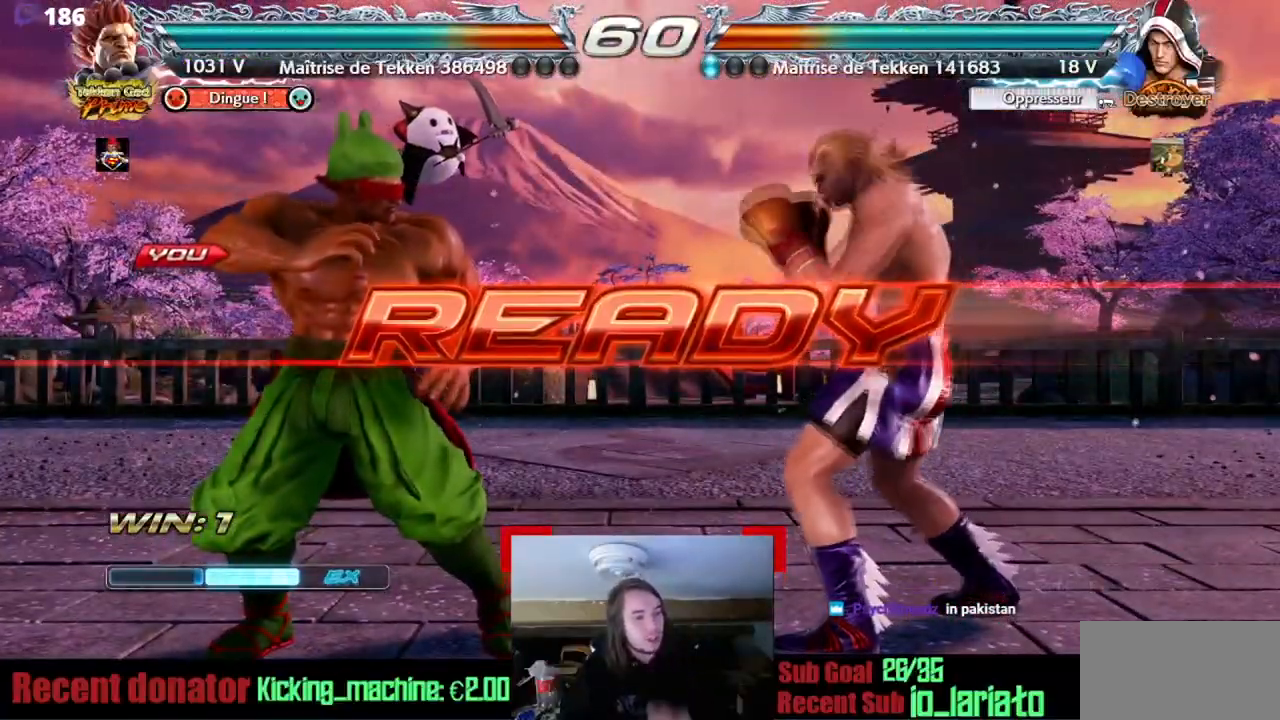
{"buttons": [], "events": []}
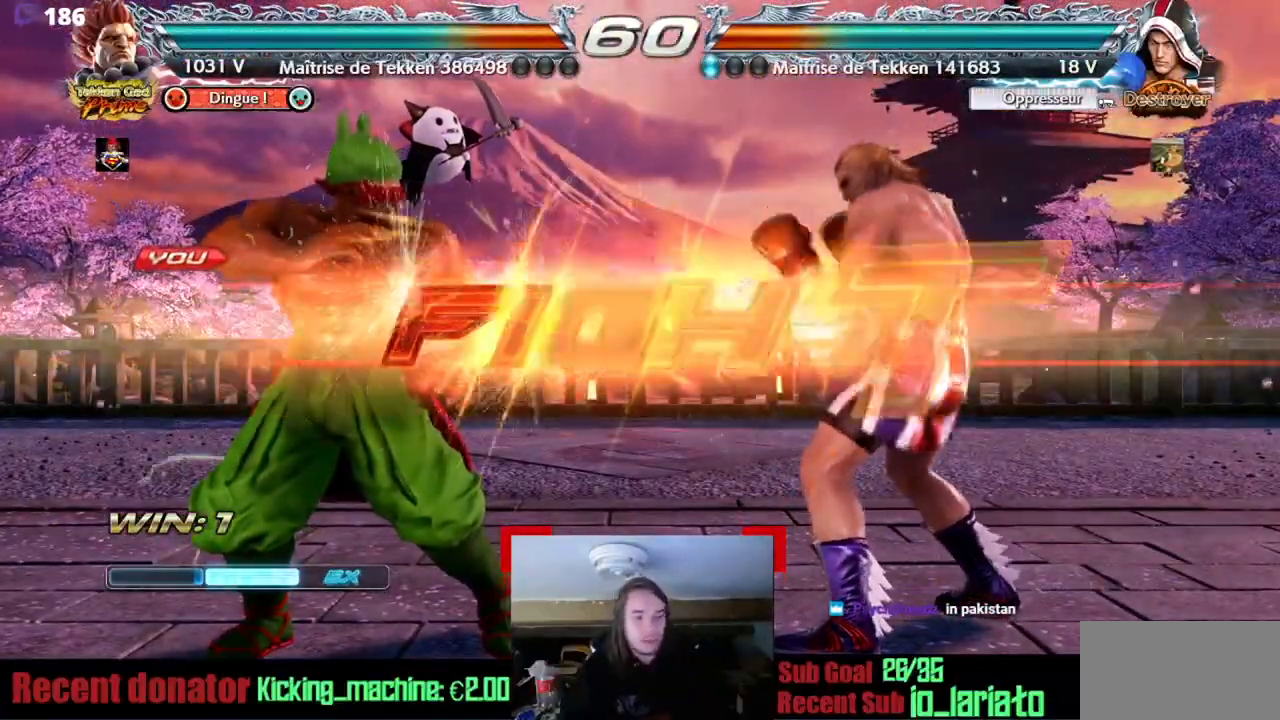
{"buttons": ["DPAD_UP", "DPAD_RIGHT"], "events": [[201, "DPAD_UP", "down"], [217, "DPAD_RIGHT", "down"]]}
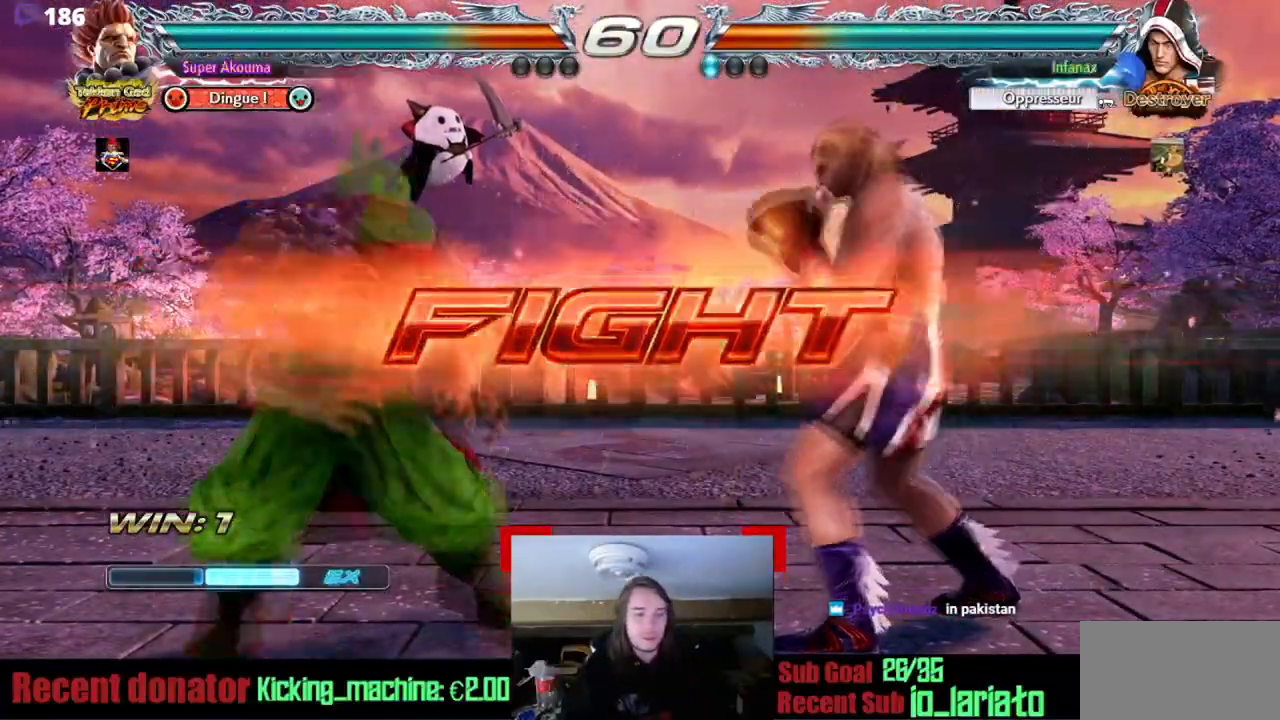
{"buttons": ["CIRCLE"], "events": [[100, "DPAD_RIGHT", "up"], [117, "DPAD_UP", "up"], [367, "CIRCLE", "down"]]}
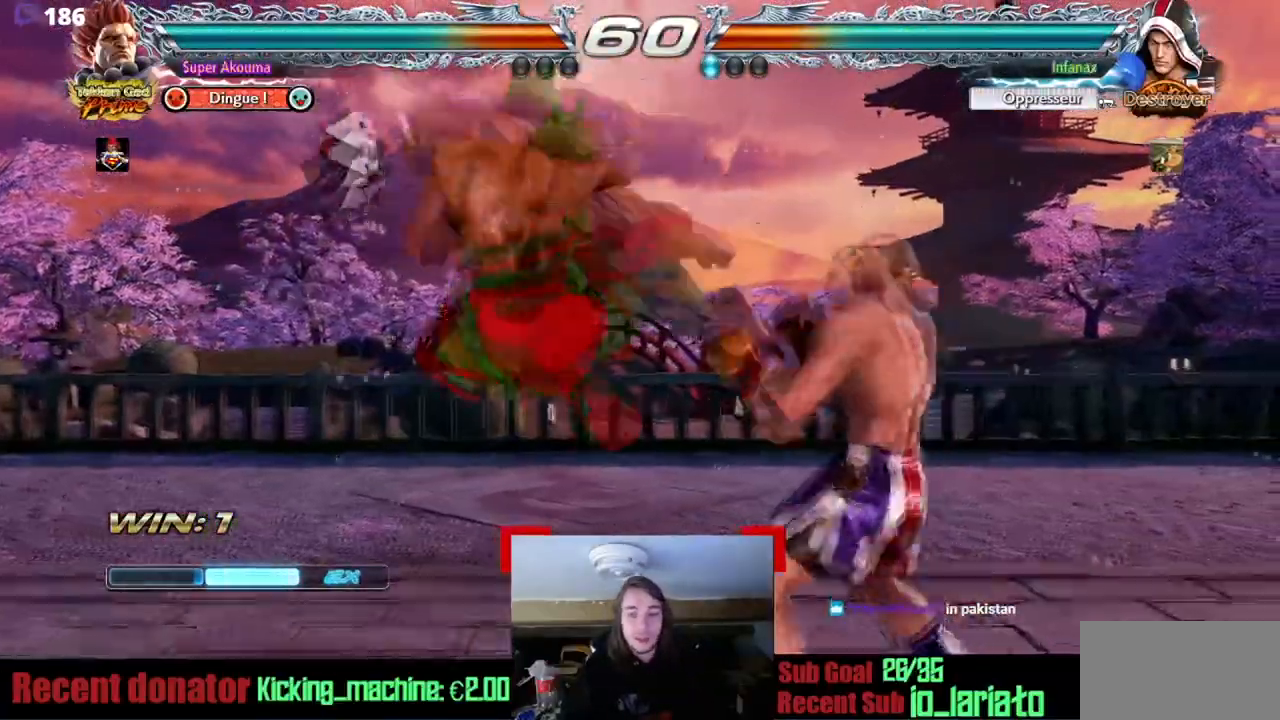
{"buttons": ["DPAD_DOWN", "DPAD_RIGHT"], "events": [[50, "CIRCLE", "up"], [151, "DPAD_DOWN", "down"], [151, "DPAD_RIGHT", "down"], [234, "SQUARE", "down"], [384, "SQUARE", "up"]]}
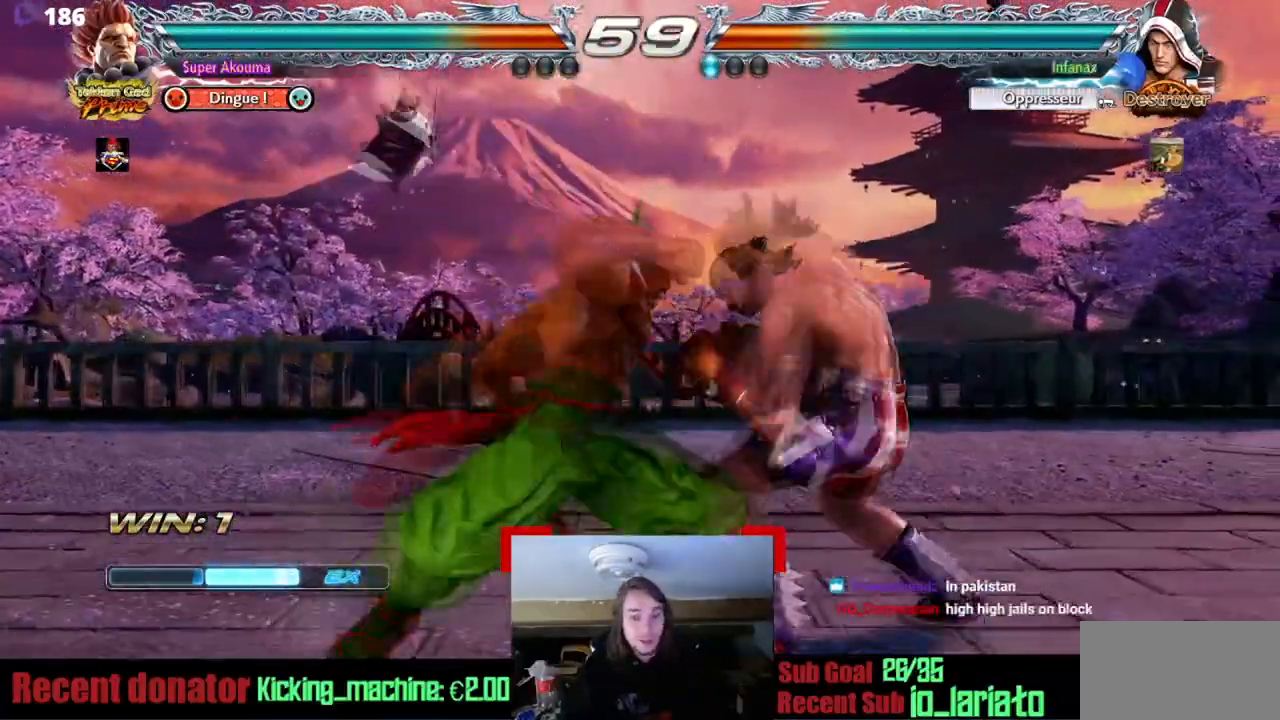
{"buttons": ["TRIANGLE", "DPAD_LEFT"], "events": [[33, "DPAD_RIGHT", "up"], [50, "DPAD_DOWN", "up"], [283, "DPAD_LEFT", "down"], [367, "TRIANGLE", "down"]]}
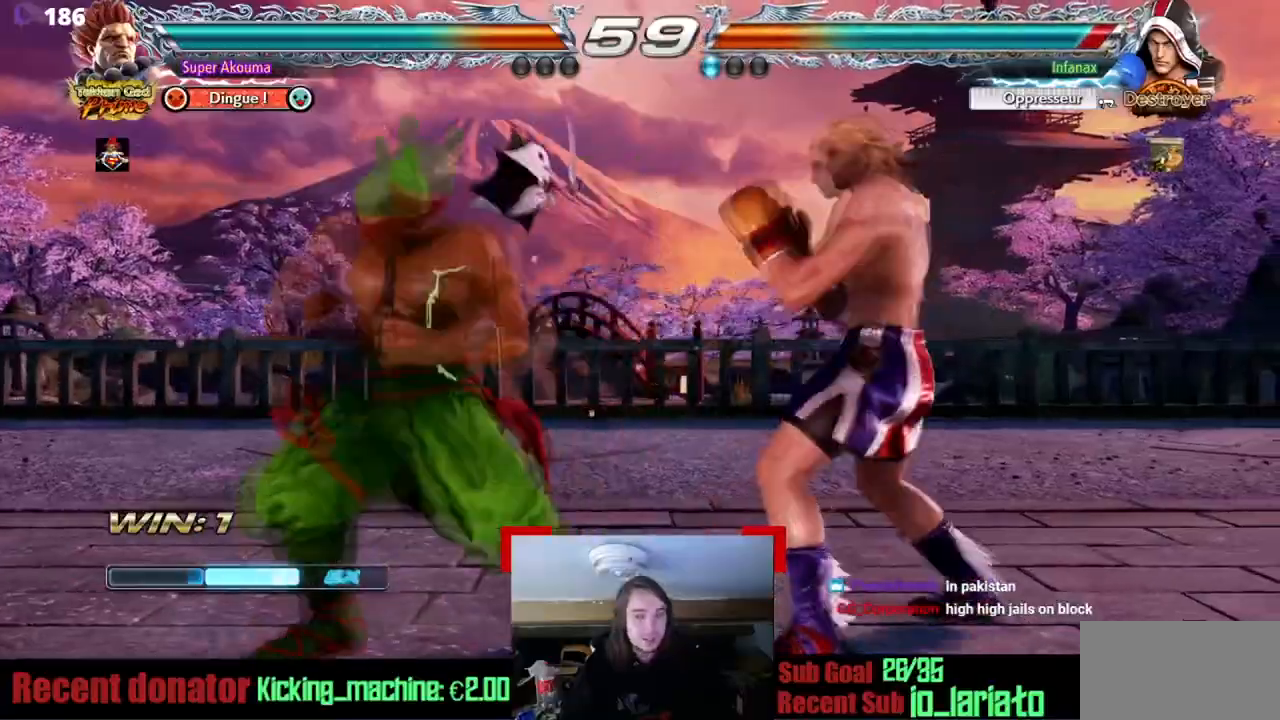
{"buttons": ["TRIANGLE", "DPAD_LEFT"], "events": []}
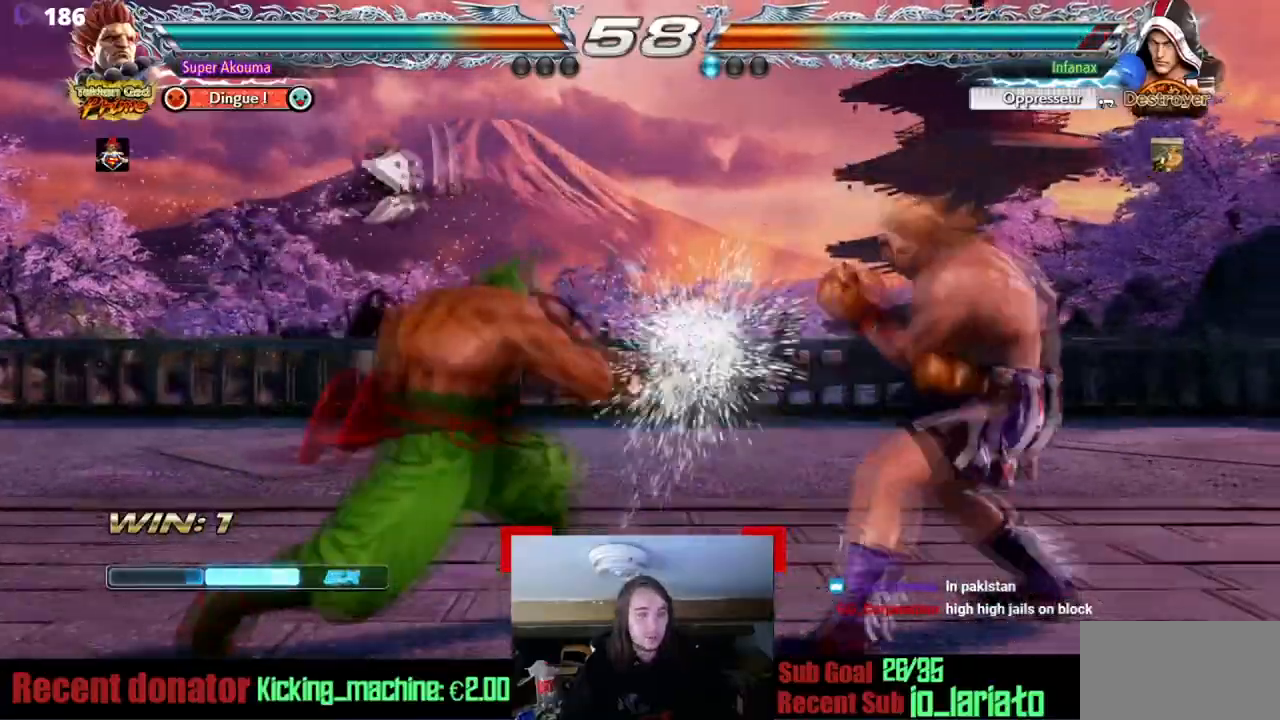
{"buttons": ["TRIANGLE", "DPAD_RIGHT"], "events": [[117, "TRIANGLE", "up"], [150, "DPAD_DOWN", "down"], [434, "DPAD_DOWN", "up"], [434, "TRIANGLE", "down"], [467, "DPAD_LEFT", "up"], [484, "DPAD_RIGHT", "down"]]}
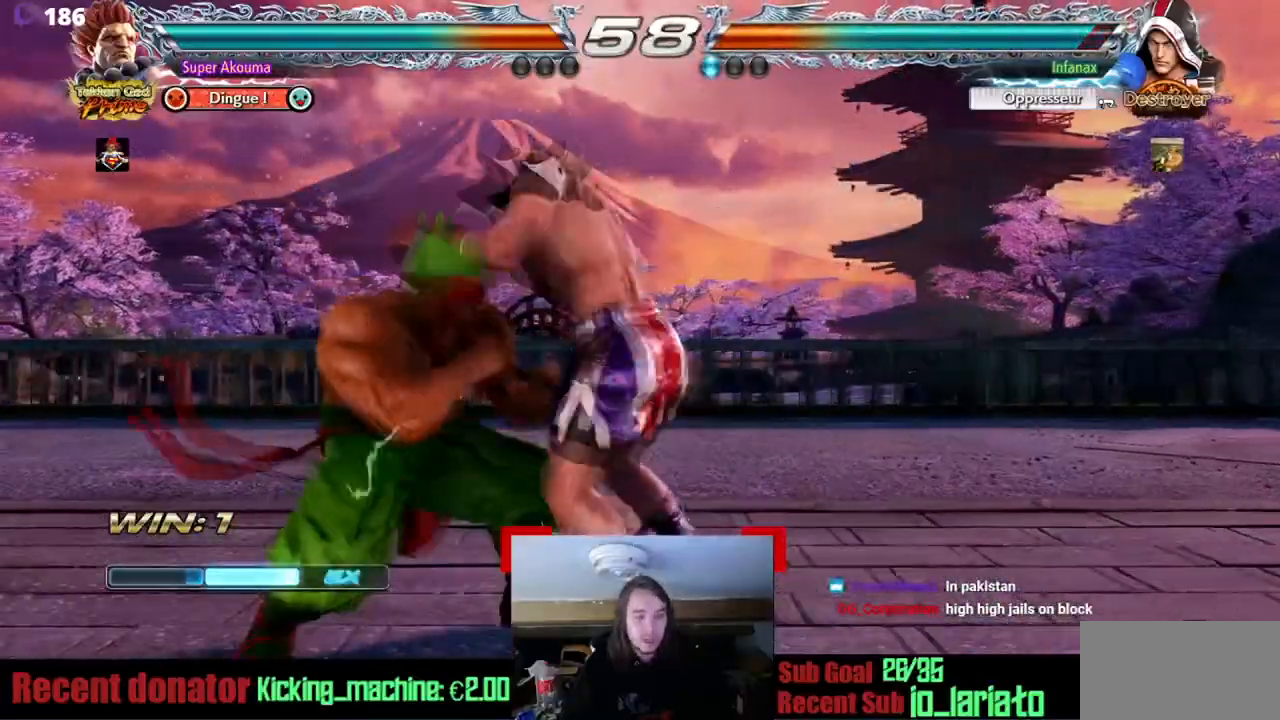
{"buttons": [], "events": [[34, "DPAD_RIGHT", "up"], [67, "DPAD_DOWN", "down"], [84, "TRIANGLE", "up"], [100, "CROSS", "down"], [100, "DPAD_RIGHT", "down"], [201, "DPAD_DOWN", "up"], [234, "DPAD_RIGHT", "up"], [317, "CROSS", "up"]]}
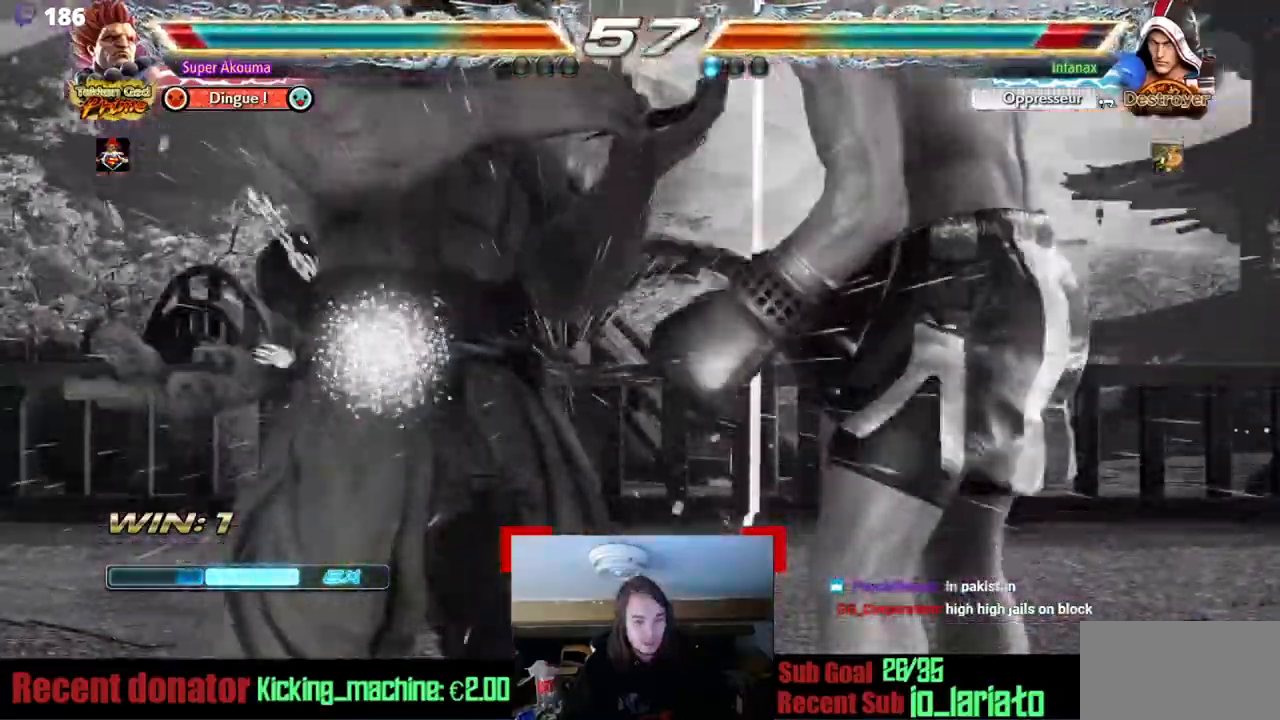
{"buttons": ["DPAD_DOWN"], "events": [[467, "DPAD_DOWN", "down"]]}
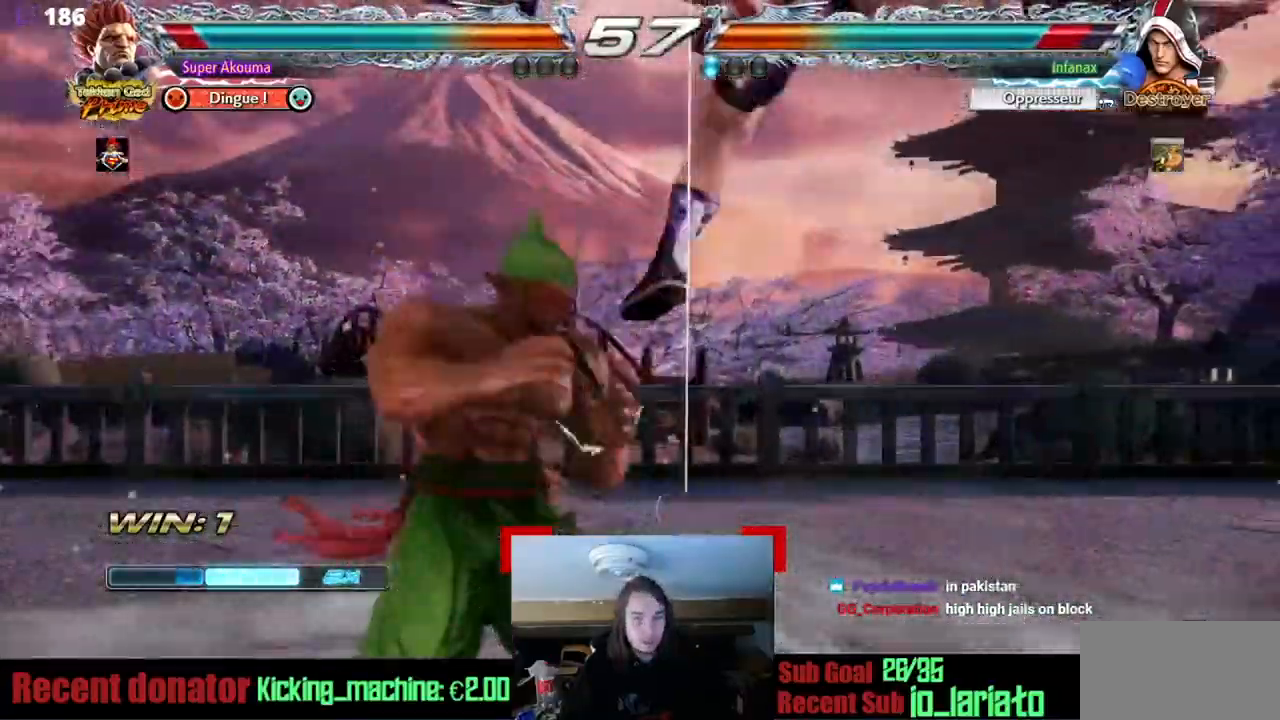
{"buttons": ["DPAD_DOWN", "DPAD_RIGHT"], "events": [[33, "DPAD_RIGHT", "down"], [50, "SQUARE", "down"], [183, "SQUARE", "up"], [250, "SQUARE", "down"], [317, "SQUARE", "up"], [417, "SQUARE", "down"], [483, "SQUARE", "up"]]}